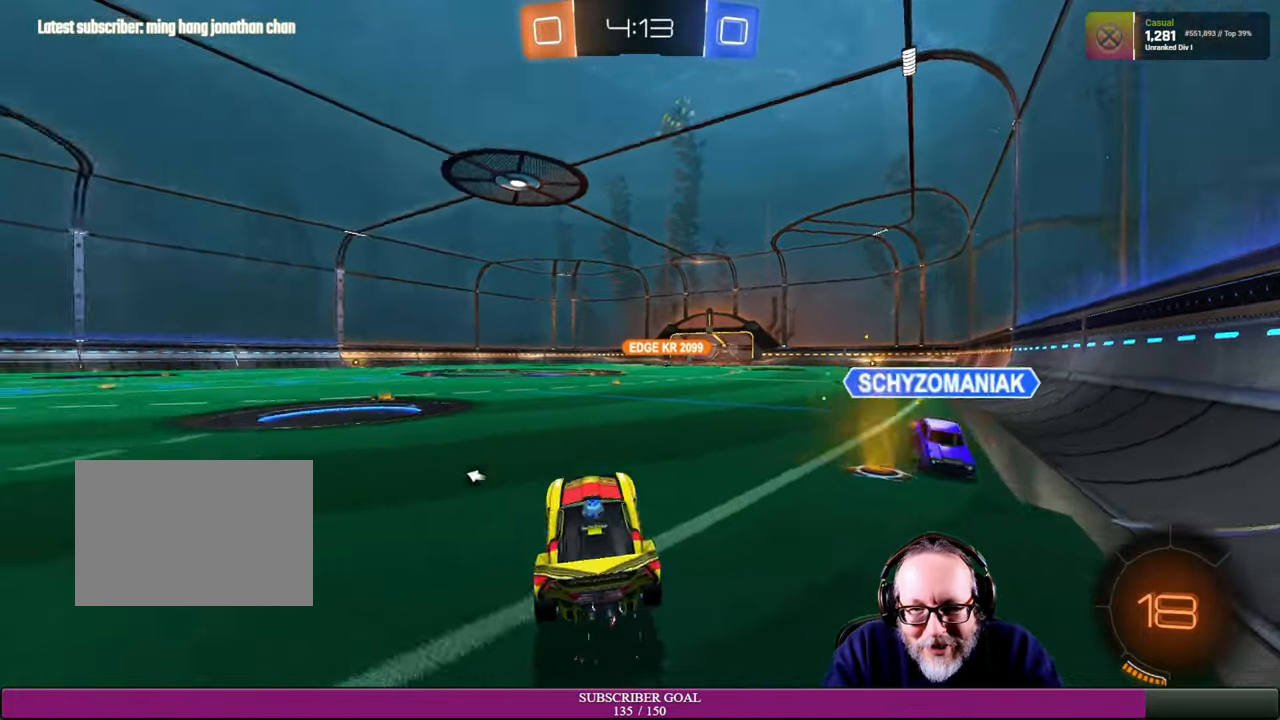
Gameplay with a controller (PlayStation layout); each line is a JSON object with the inputs held at the frame after it. "events" lists button and stick changes between this image and that frame as [ms after this image, input, new state], when the widget could be followed in between. Not read: R3.
{"buttons": ["R2"], "left_stick": "right", "right_stick": "center", "events": []}
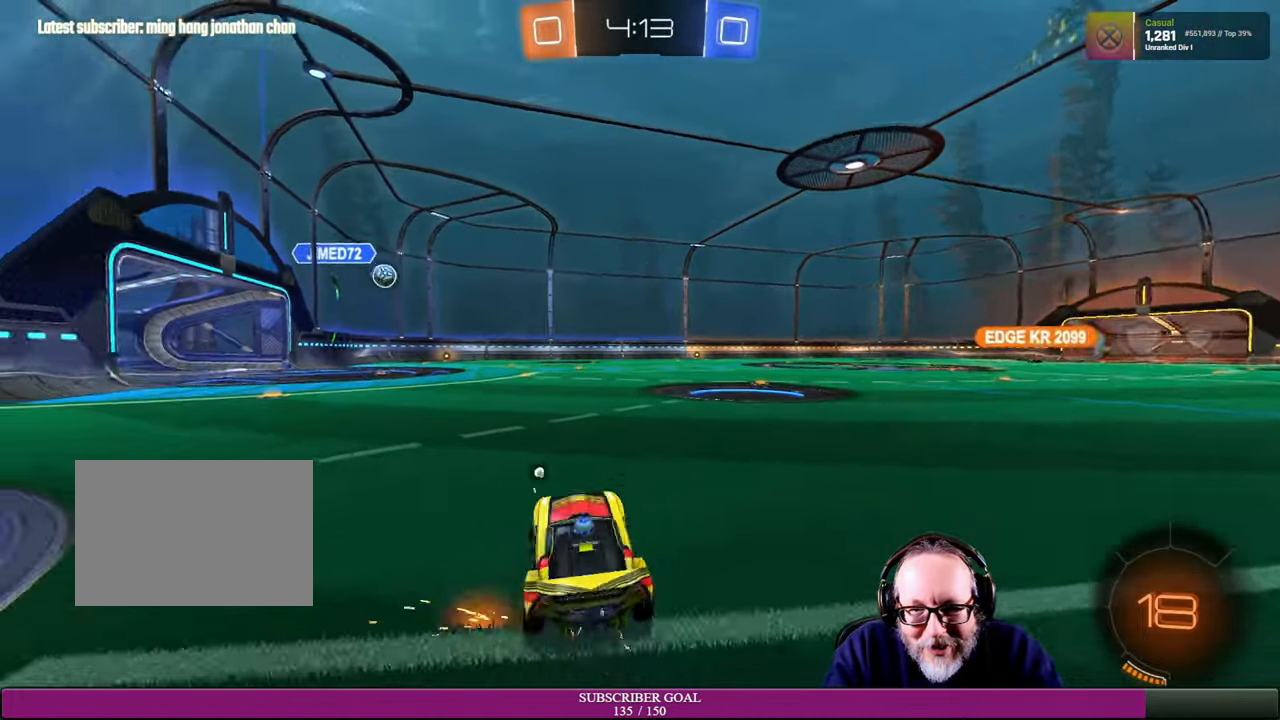
{"buttons": ["TRIANGLE", "R2"], "left_stick": "right", "right_stick": "center", "events": [[450, "TRIANGLE", "down"]]}
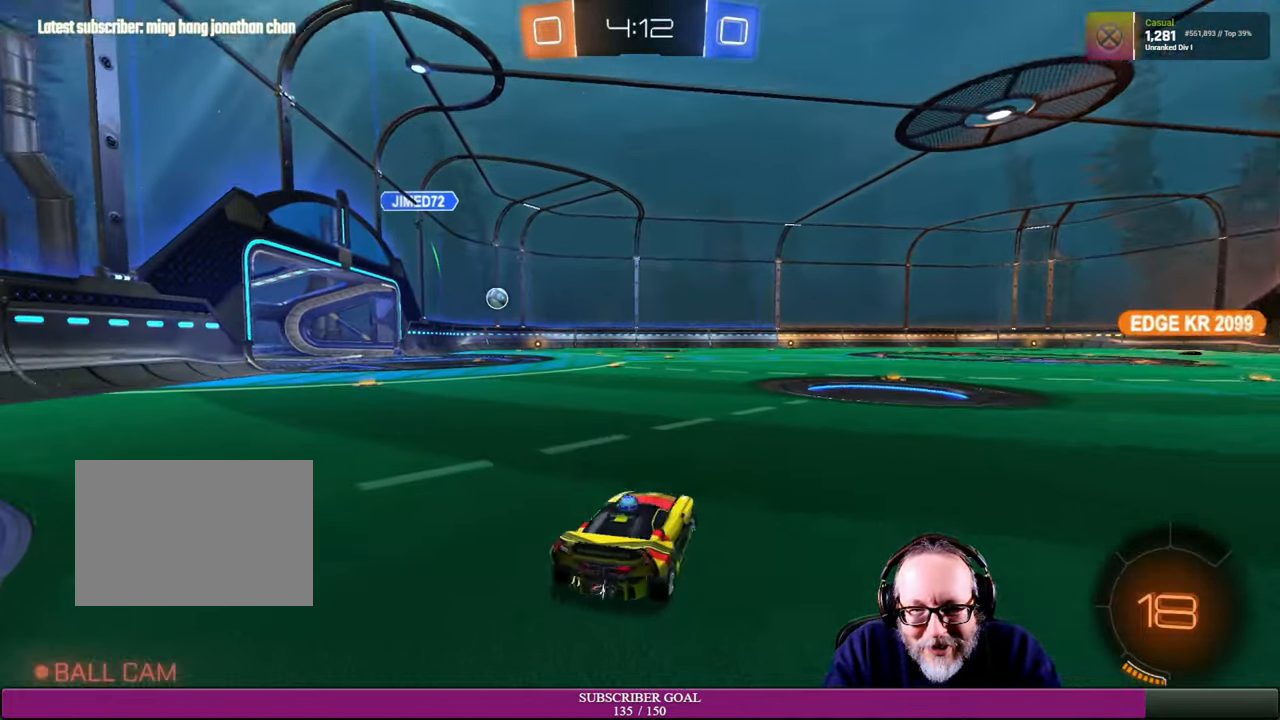
{"buttons": ["R2"], "left_stick": "up-right", "right_stick": "center", "events": [[50, "TRIANGLE", "up"], [216, "left_stick", "up-right"], [316, "left_stick", "right"], [450, "left_stick", "up-right"]]}
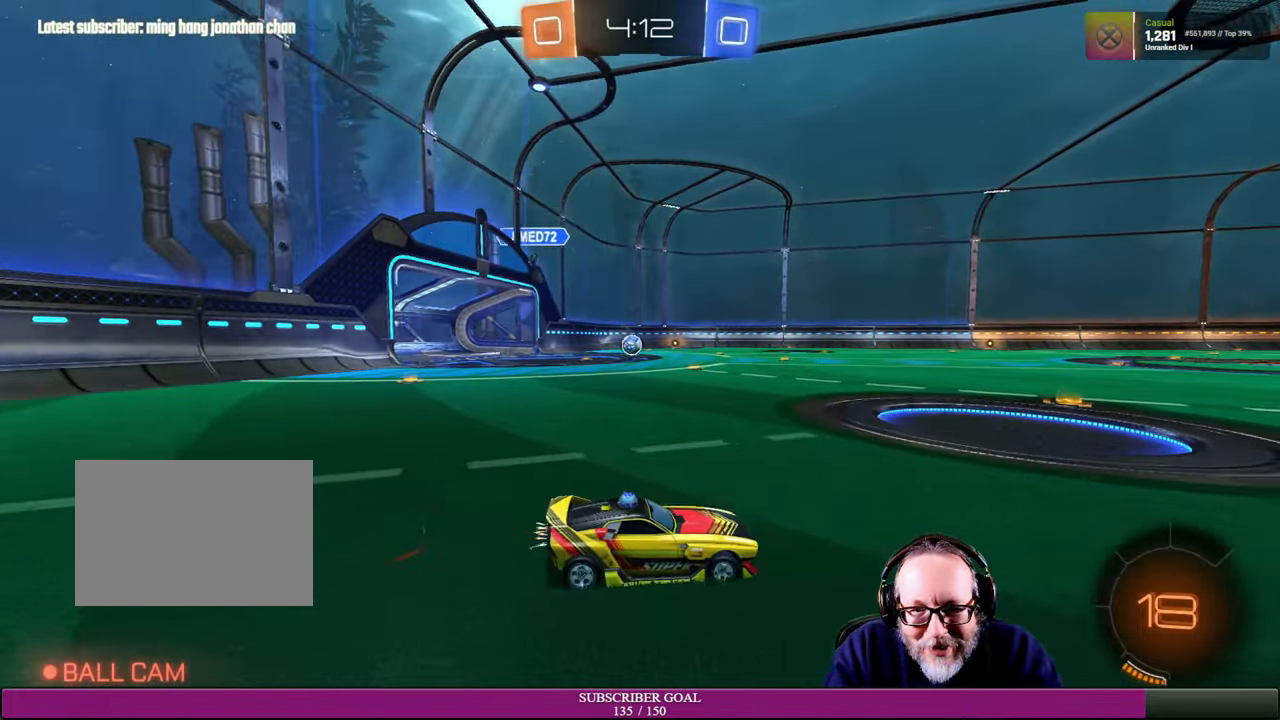
{"buttons": ["R2"], "left_stick": "right", "right_stick": "center", "events": [[83, "left_stick", "up-left"], [250, "left_stick", "left"], [433, "left_stick", "down"], [483, "left_stick", "right"]]}
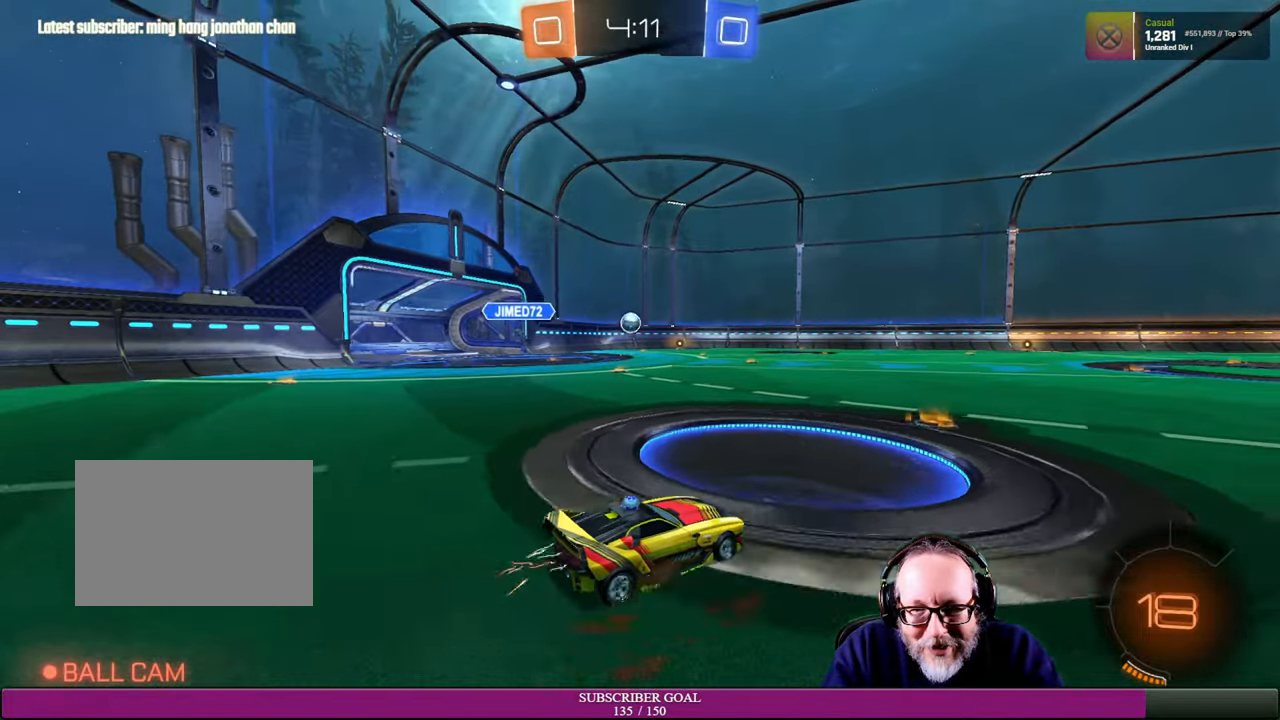
{"buttons": ["R2"], "left_stick": "down-right", "right_stick": "center", "events": [[50, "left_stick", "center"], [383, "left_stick", "down-right"]]}
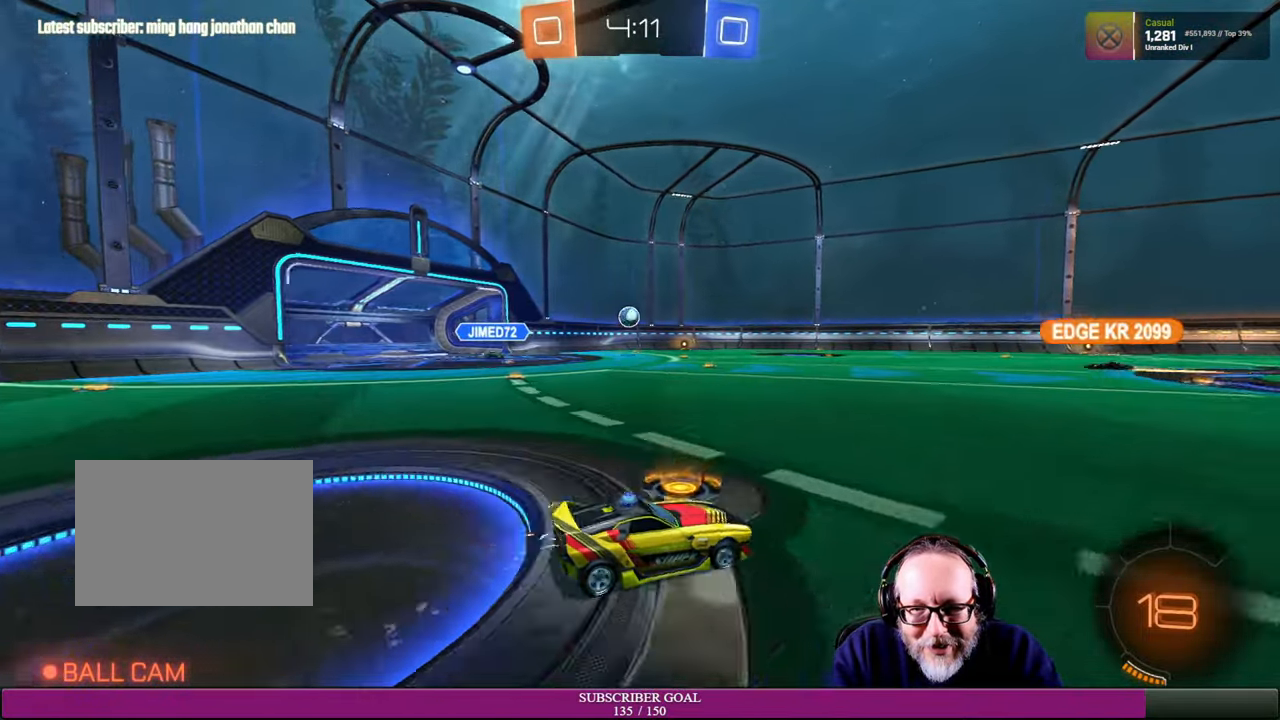
{"buttons": ["R2"], "left_stick": "center", "right_stick": "center", "events": [[83, "left_stick", "right"], [366, "left_stick", "center"]]}
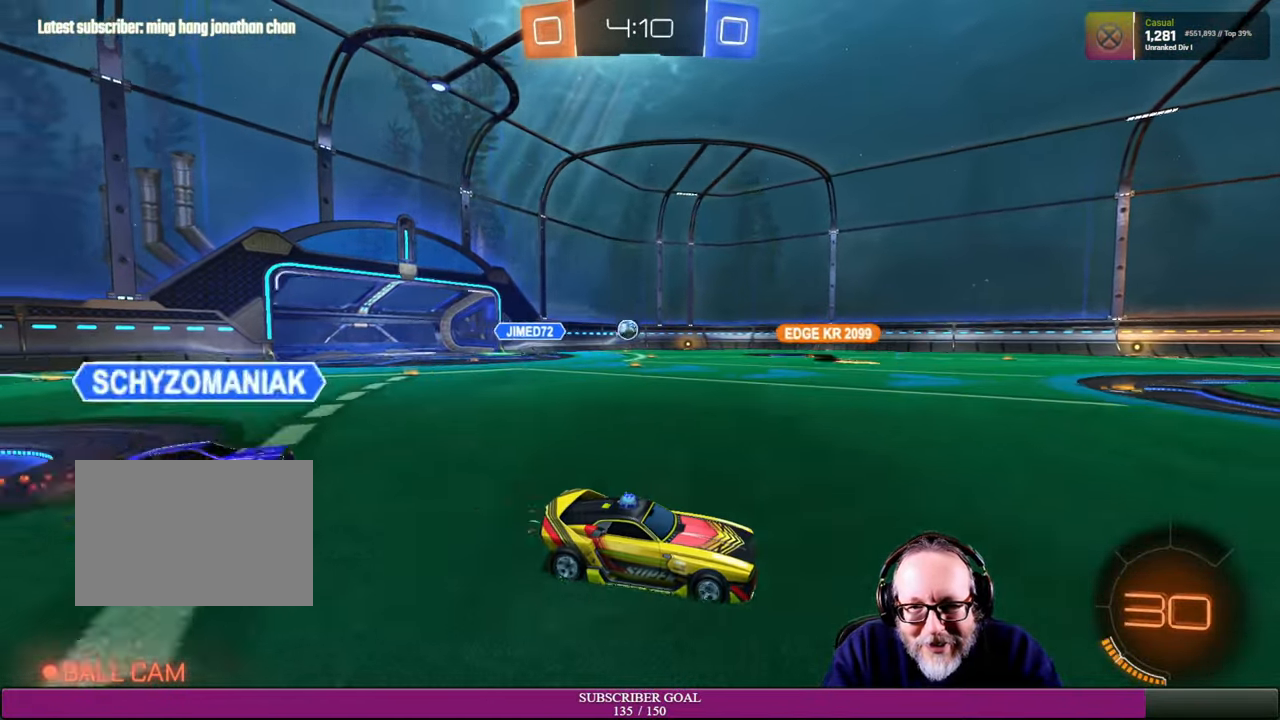
{"buttons": ["R2"], "left_stick": "right", "right_stick": "center", "events": [[83, "left_stick", "left"], [333, "left_stick", "center"], [500, "left_stick", "right"]]}
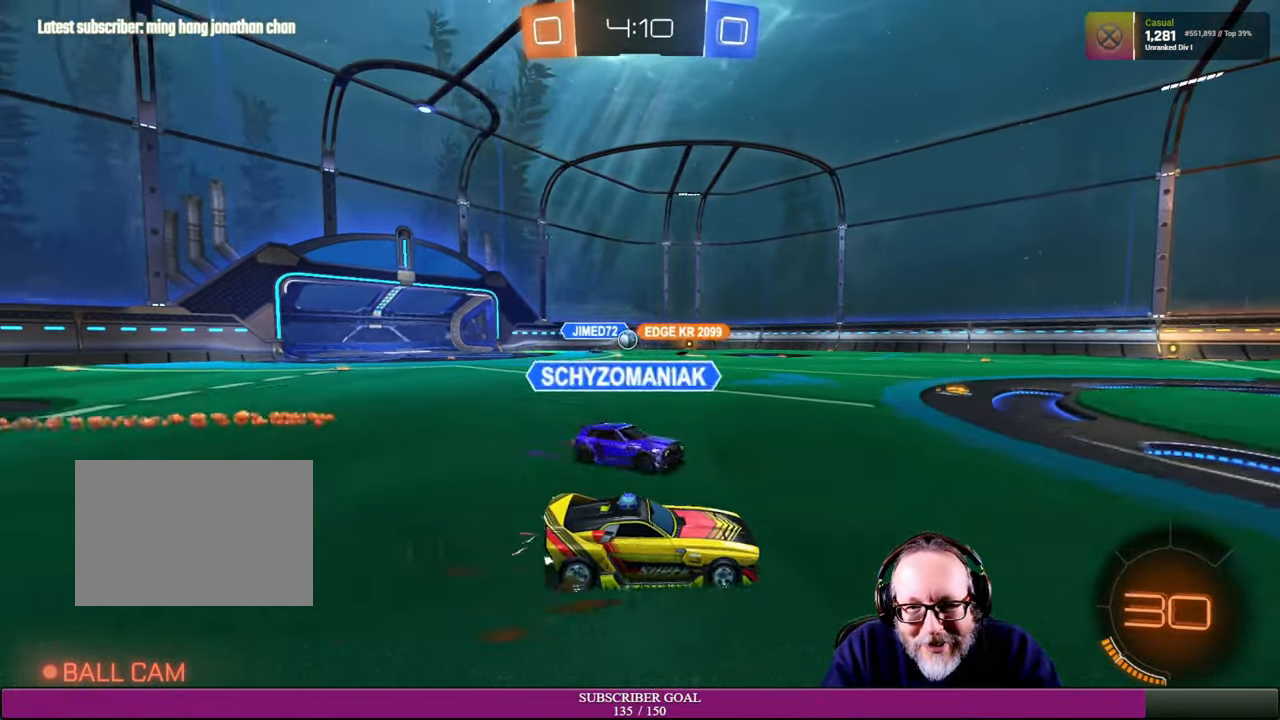
{"buttons": [], "left_stick": "center", "right_stick": "center", "events": [[416, "R2", "up"], [433, "left_stick", "center"]]}
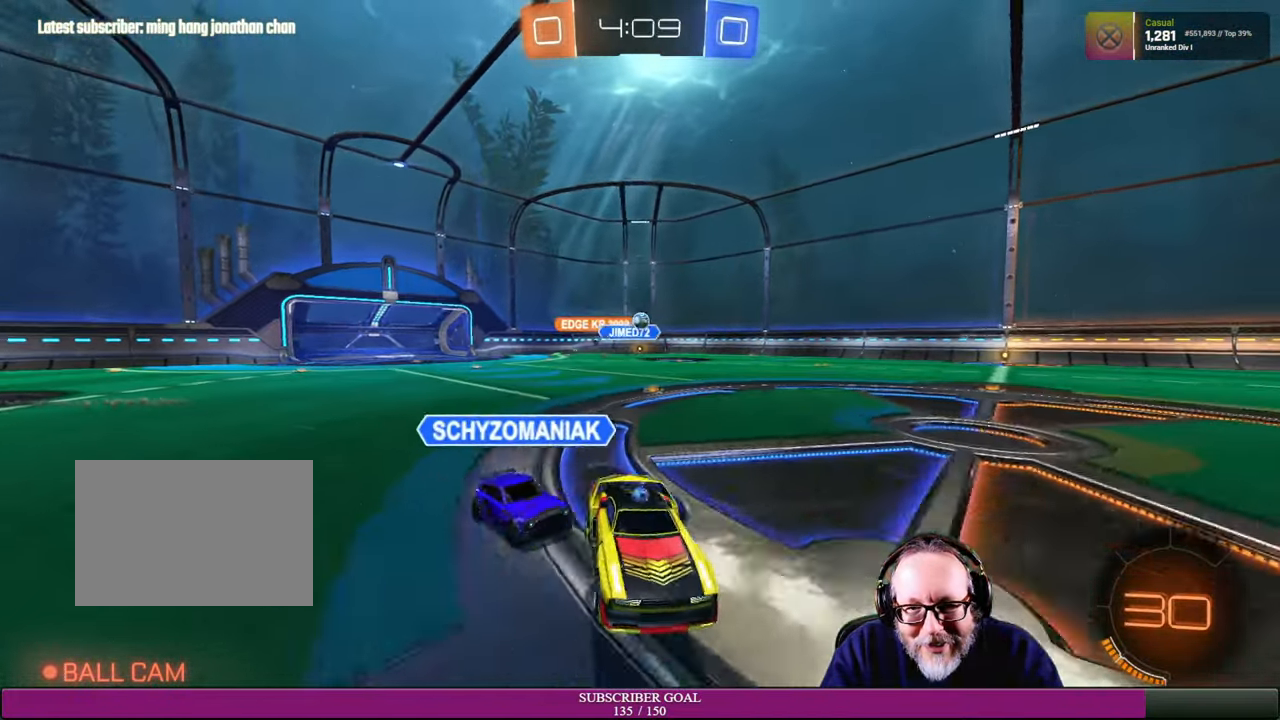
{"buttons": ["R2"], "left_stick": "left", "right_stick": "center", "events": [[16, "R2", "down"], [200, "left_stick", "left"]]}
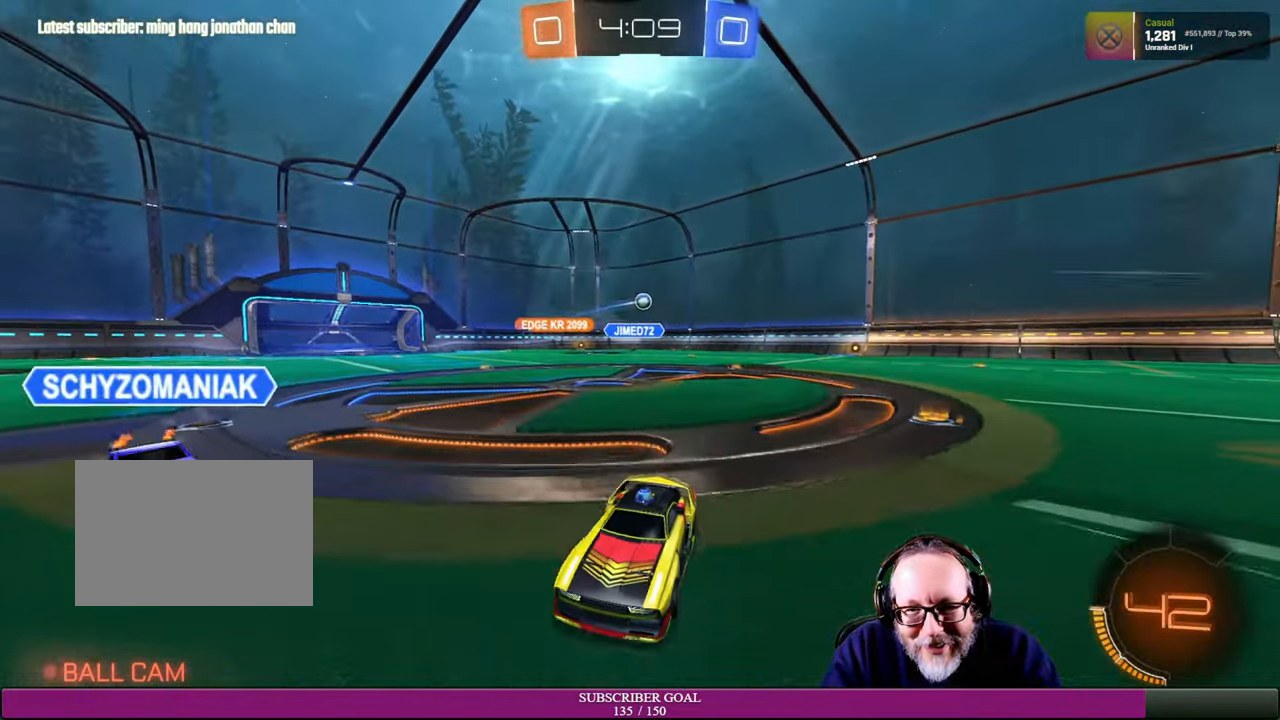
{"buttons": ["R2"], "left_stick": "left", "right_stick": "center", "events": []}
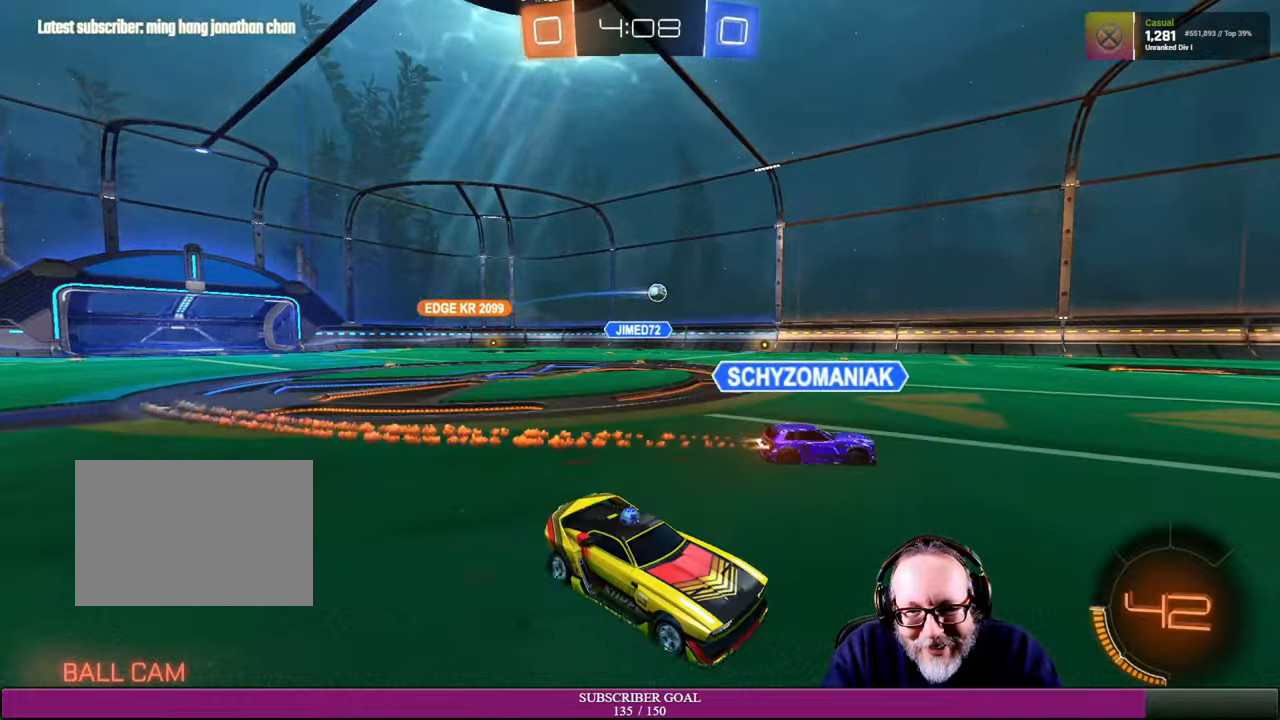
{"buttons": ["R1", "R2"], "left_stick": "center", "right_stick": "center", "events": [[34, "left_stick", "down-left"], [317, "left_stick", "center"], [434, "R1", "down"]]}
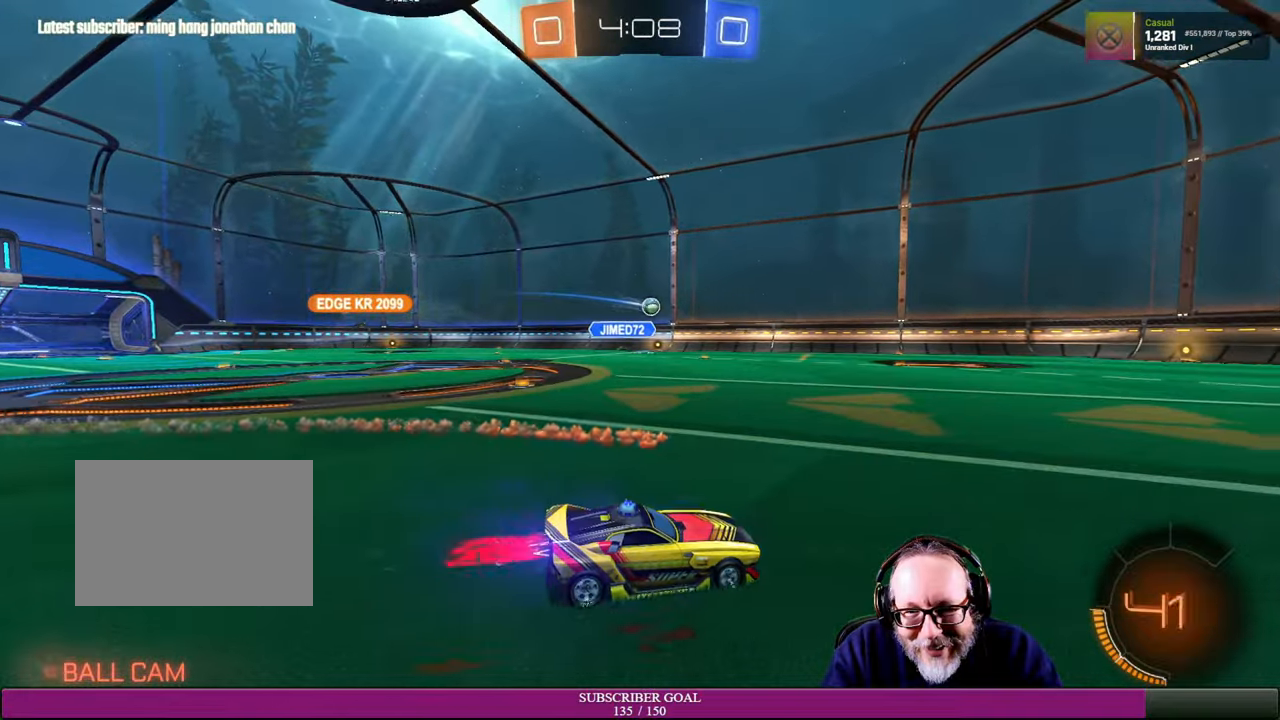
{"buttons": ["R2"], "left_stick": "right", "right_stick": "center", "events": [[84, "R1", "up"], [200, "left_stick", "right"]]}
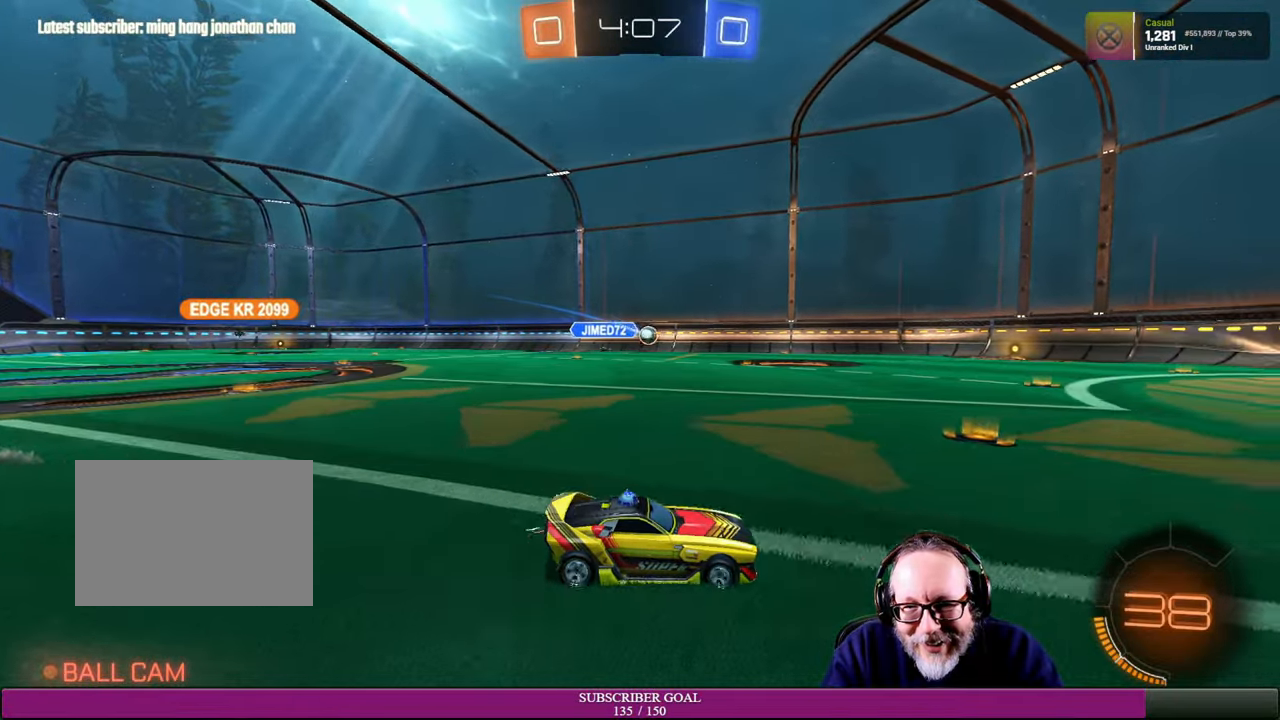
{"buttons": ["R2"], "left_stick": "down-right", "right_stick": "center", "events": [[67, "left_stick", "up-left"], [150, "left_stick", "left"], [250, "R2", "up"], [434, "R2", "down"], [434, "left_stick", "down-right"]]}
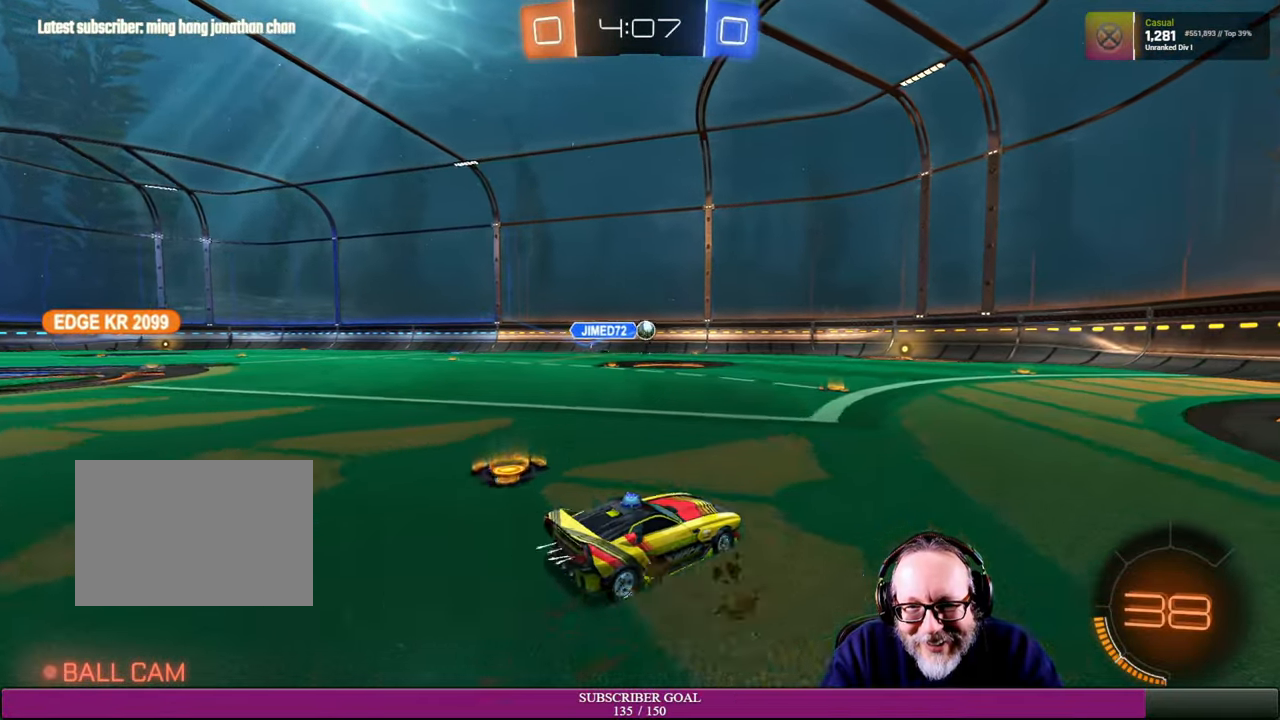
{"buttons": ["R2"], "left_stick": "right", "right_stick": "center", "events": [[417, "left_stick", "right"]]}
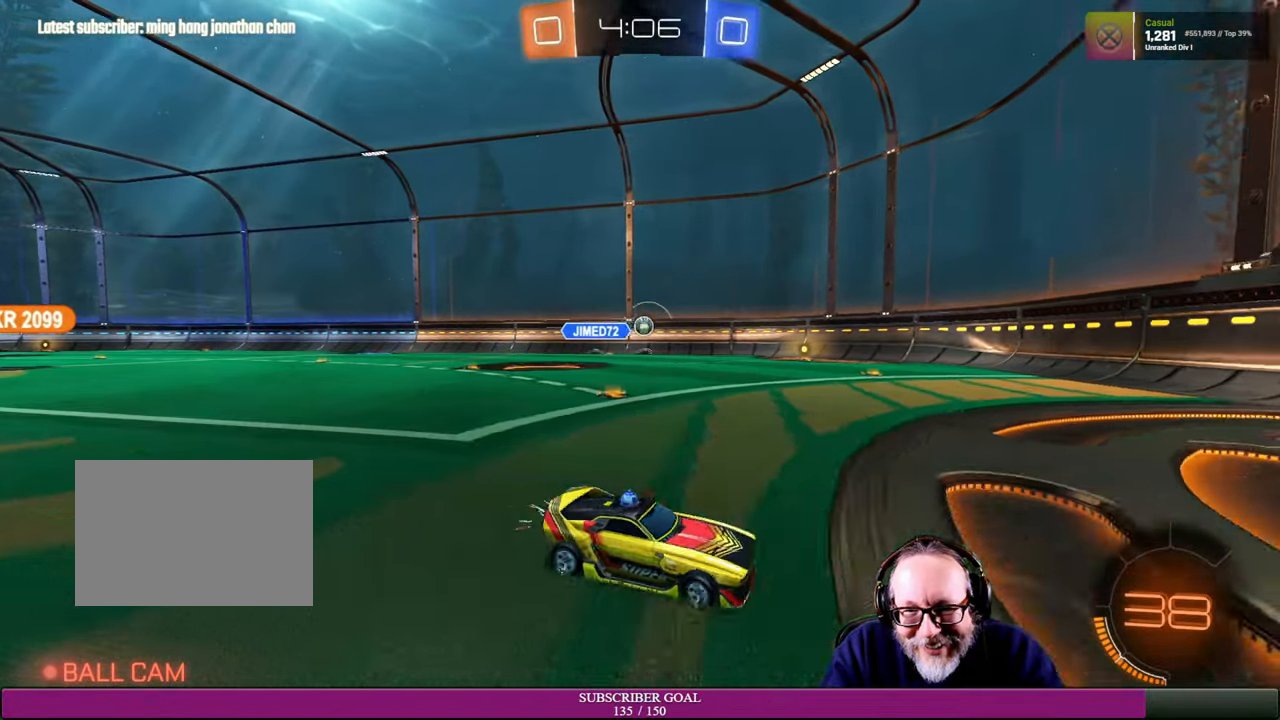
{"buttons": ["R2"], "left_stick": "center", "right_stick": "center", "events": [[150, "left_stick", "center"]]}
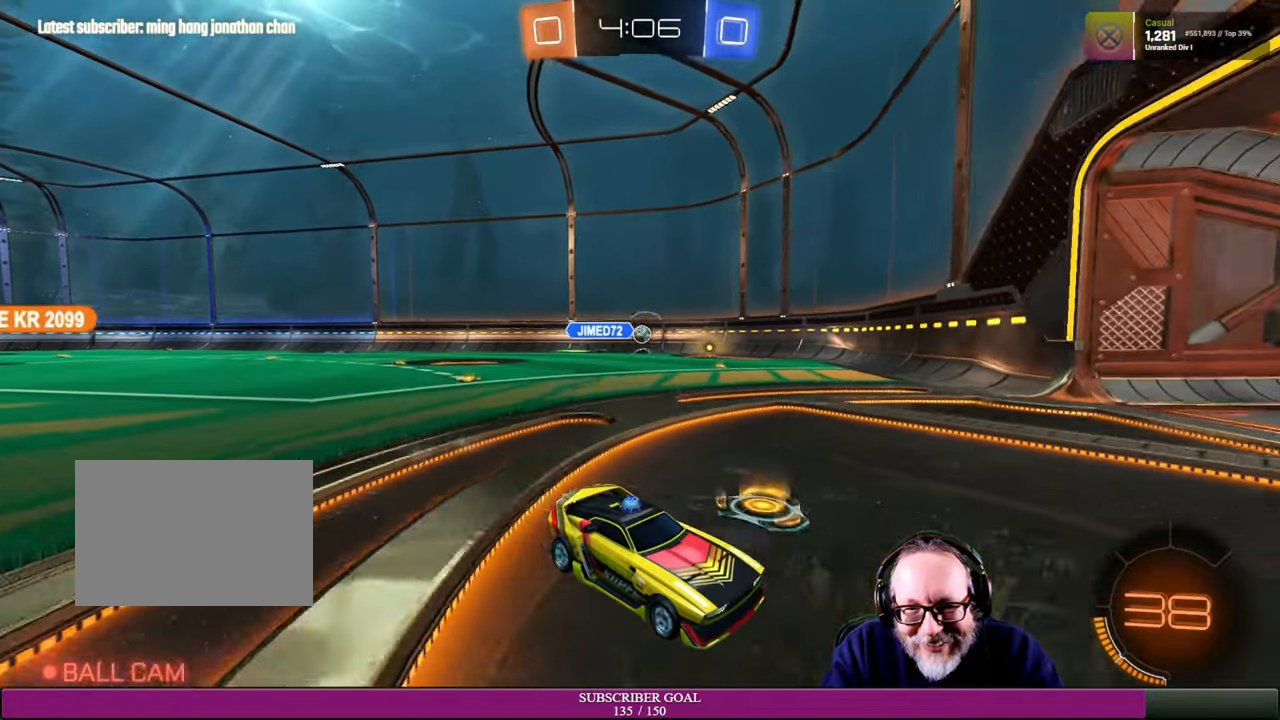
{"buttons": [], "left_stick": "left", "right_stick": "center", "events": [[67, "left_stick", "up-left"], [100, "L1", "down"], [200, "R2", "up"], [267, "left_stick", "left"], [284, "L1", "up"]]}
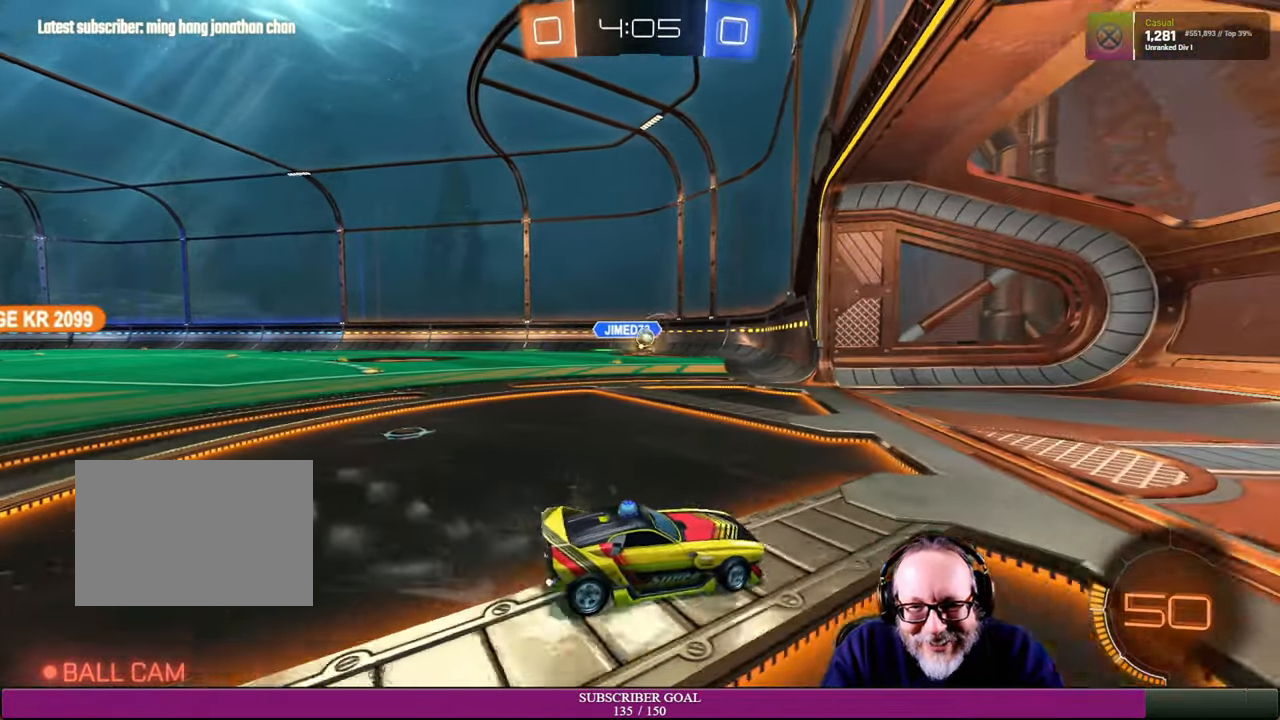
{"buttons": [], "left_stick": "center", "right_stick": "center", "events": [[400, "left_stick", "center"]]}
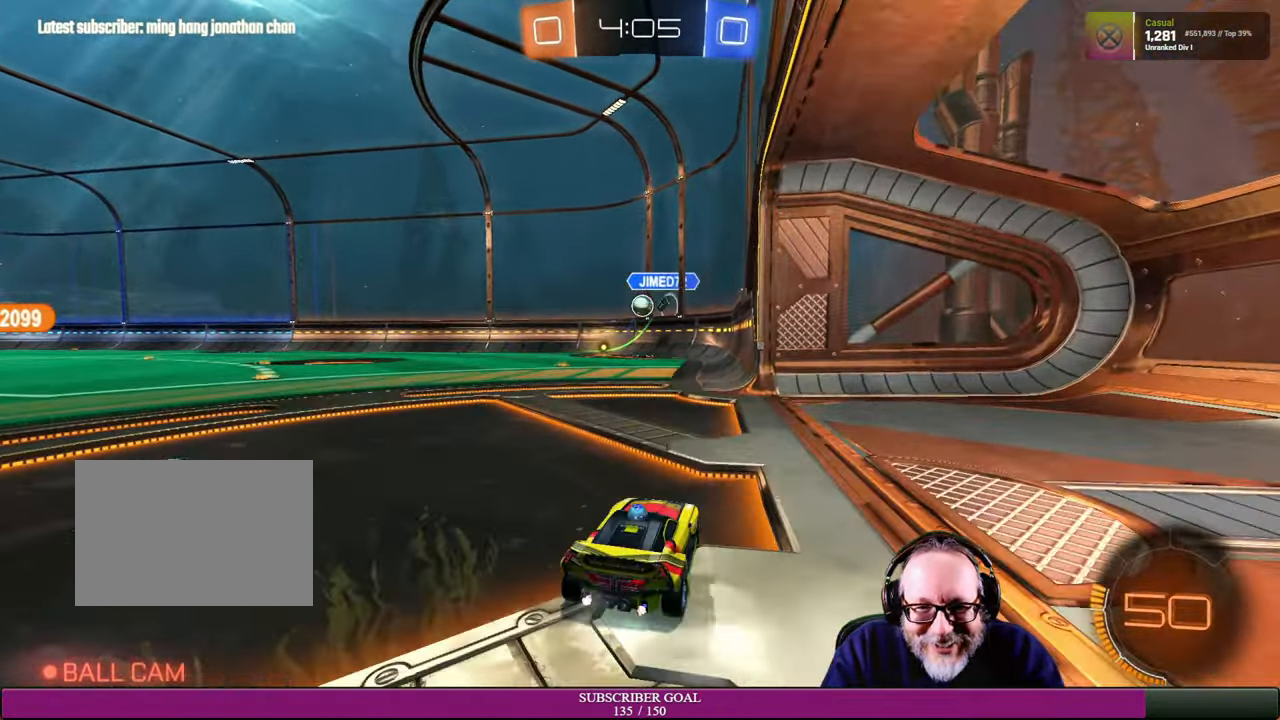
{"buttons": [], "left_stick": "center", "right_stick": "center", "events": [[100, "R2", "down"], [350, "left_stick", "up-left"], [467, "left_stick", "center"], [500, "R2", "up"]]}
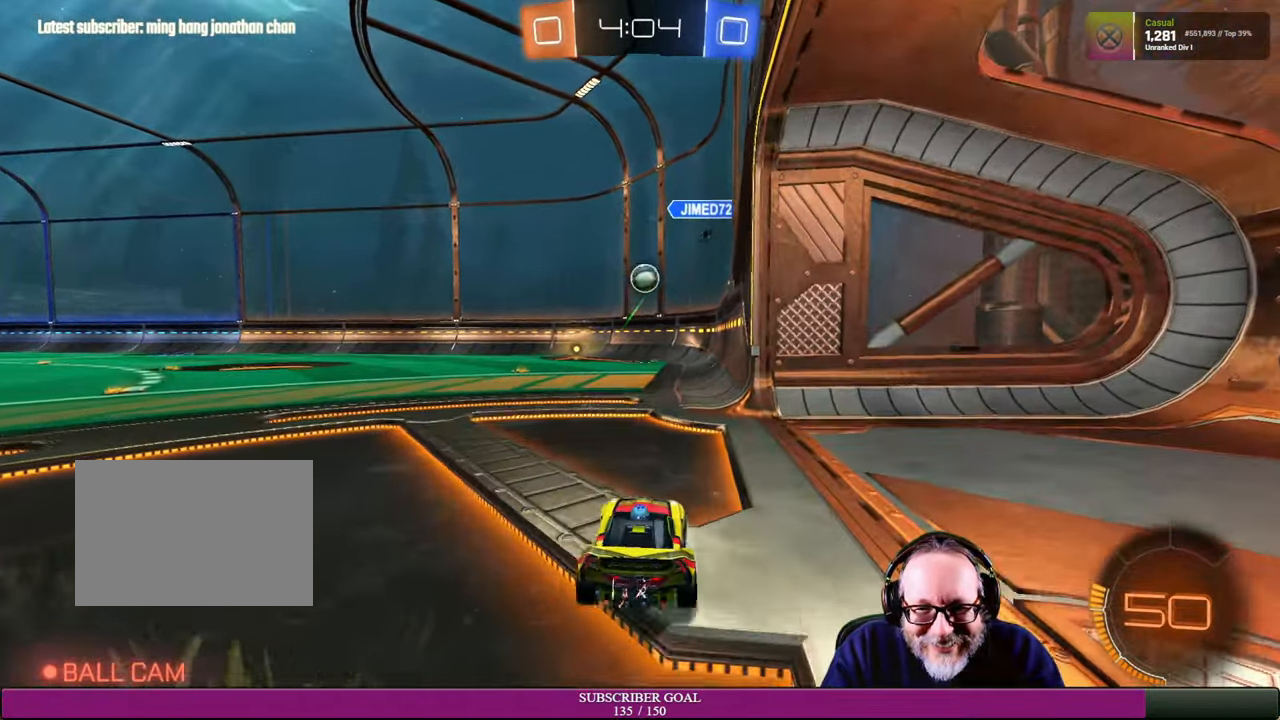
{"buttons": ["R2"], "left_stick": "center", "right_stick": "center", "events": [[350, "R2", "down"]]}
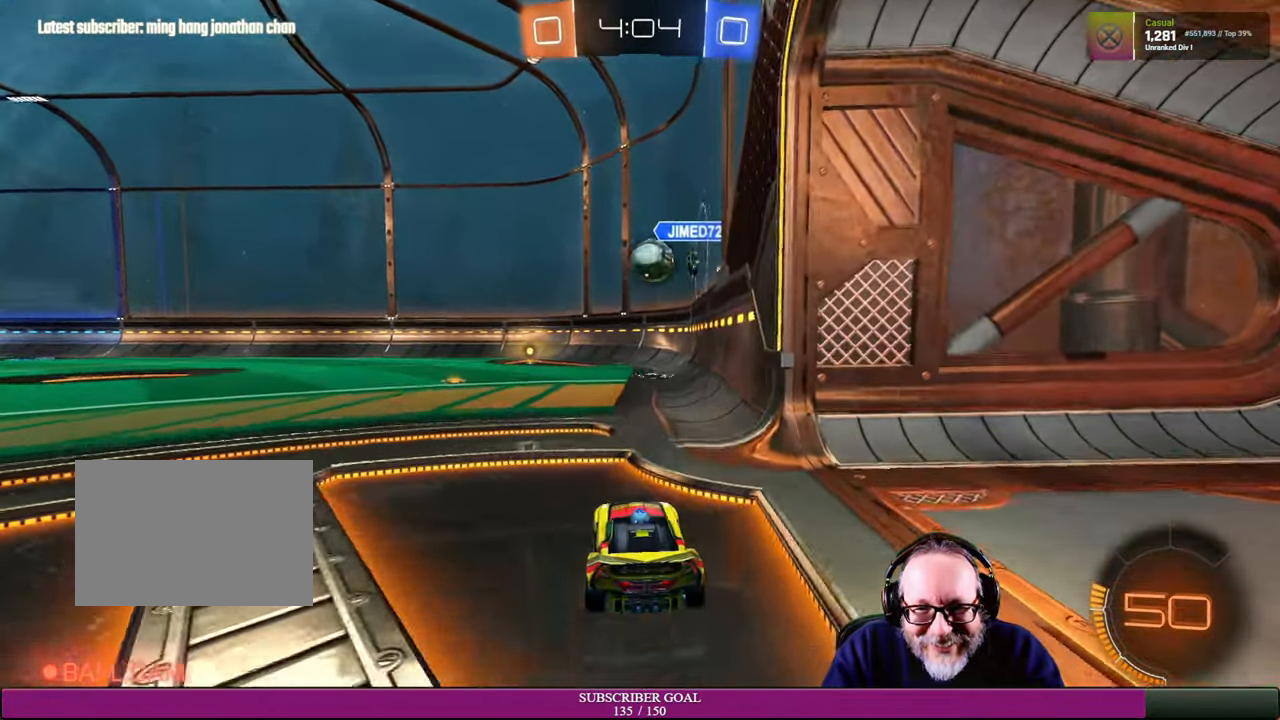
{"buttons": ["CROSS", "R1", "R2"], "left_stick": "down", "right_stick": "center", "events": [[284, "CROSS", "down"], [284, "R1", "down"], [284, "left_stick", "down"]]}
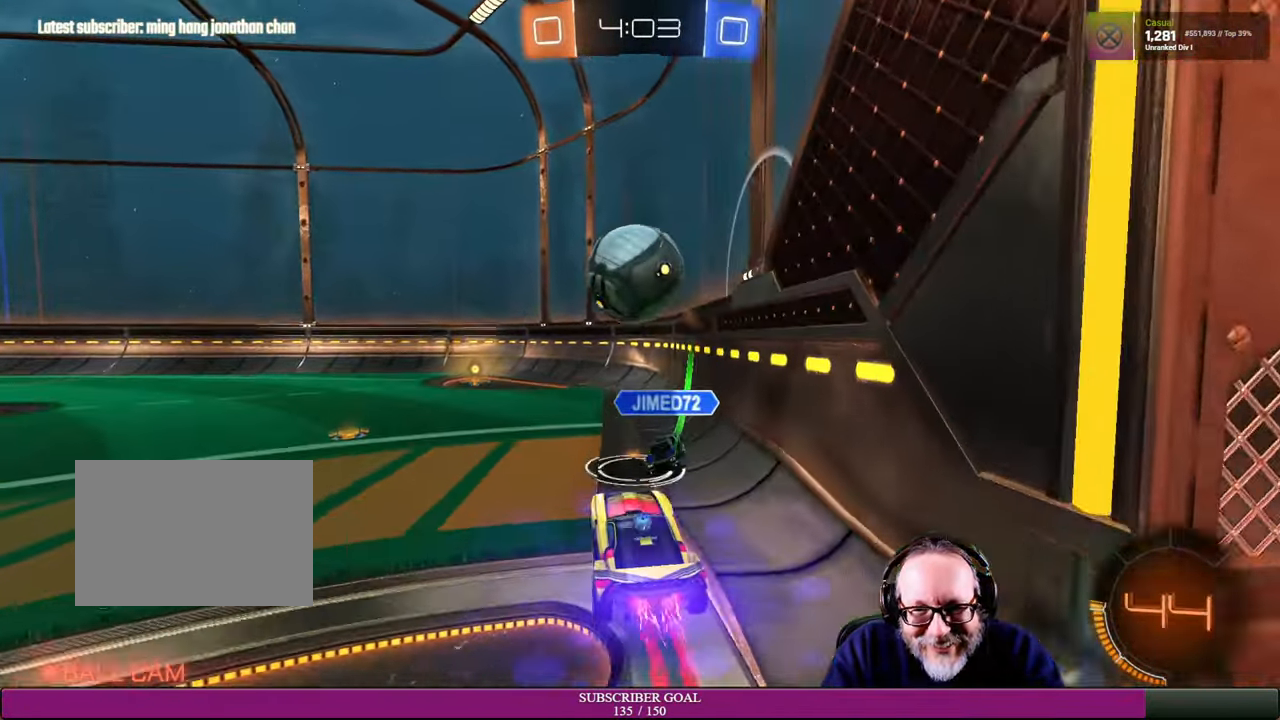
{"buttons": ["R2"], "left_stick": "left", "right_stick": "center", "events": [[17, "left_stick", "left"], [167, "R1", "up"], [184, "CROSS", "up"]]}
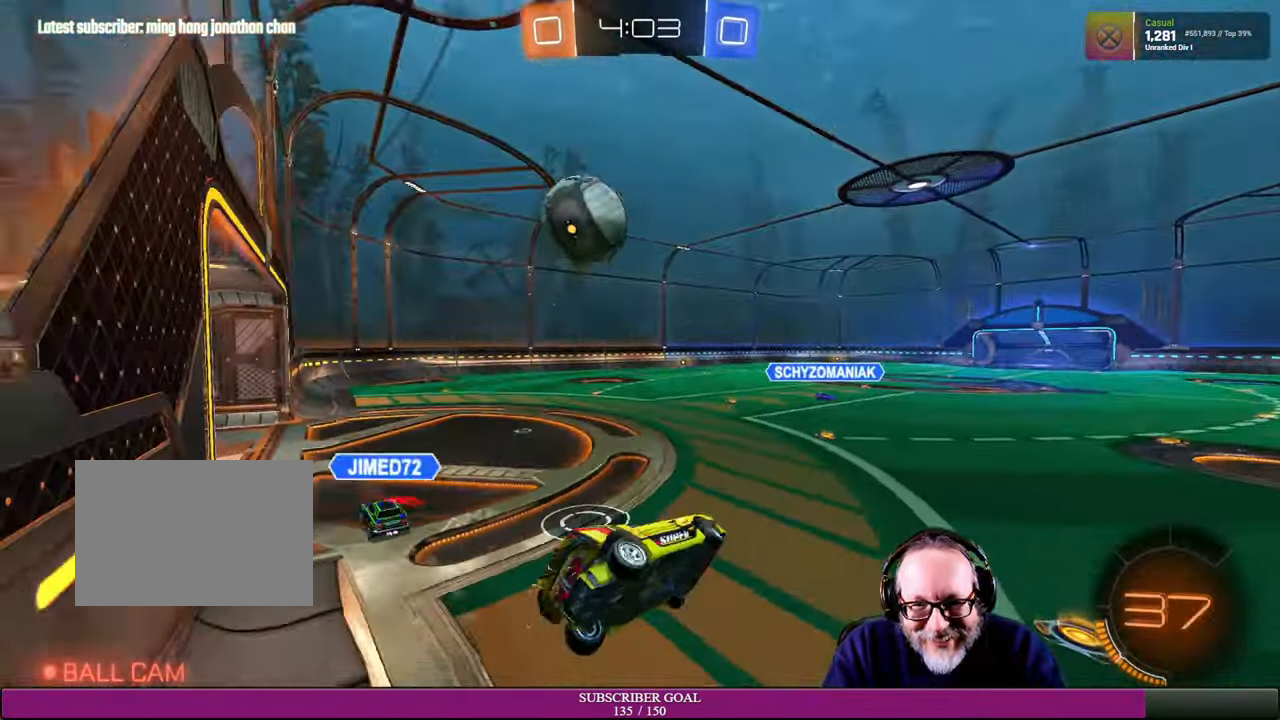
{"buttons": ["R2"], "left_stick": "down-right", "right_stick": "center", "events": [[234, "left_stick", "down"], [317, "left_stick", "down-right"]]}
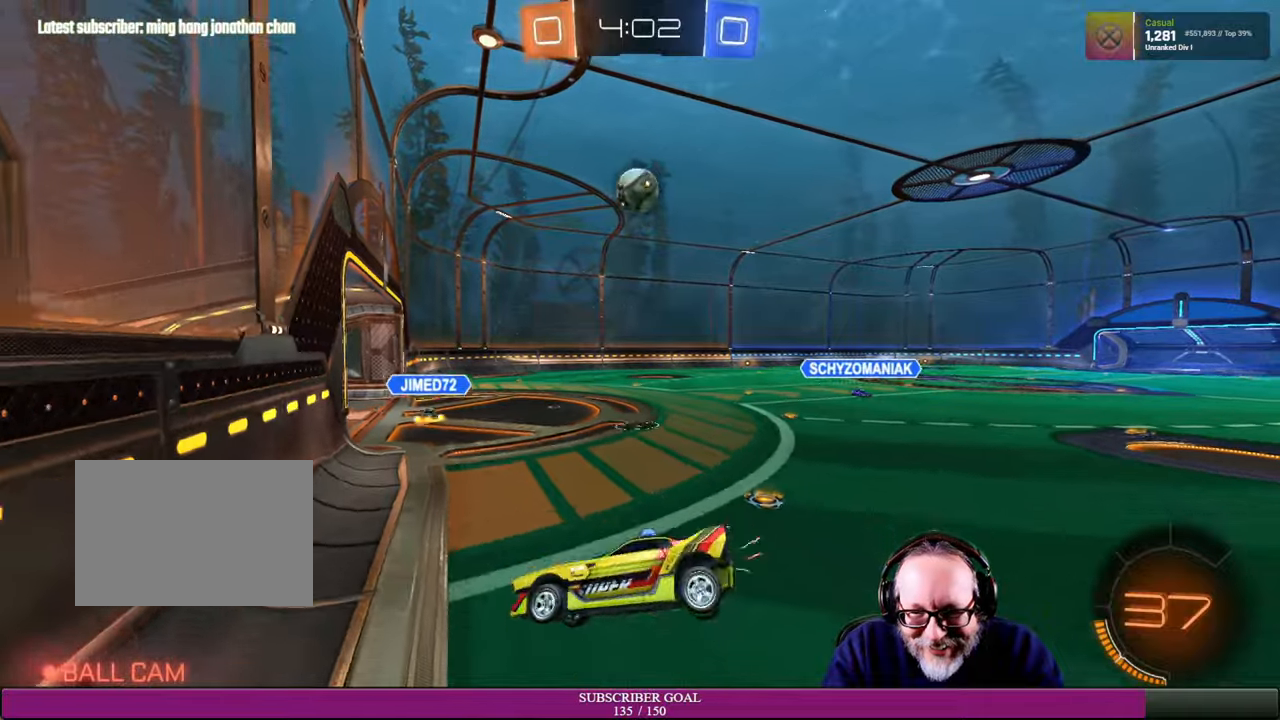
{"buttons": [], "left_stick": "center", "right_stick": "center", "events": [[66, "left_stick", "center"], [383, "R2", "up"]]}
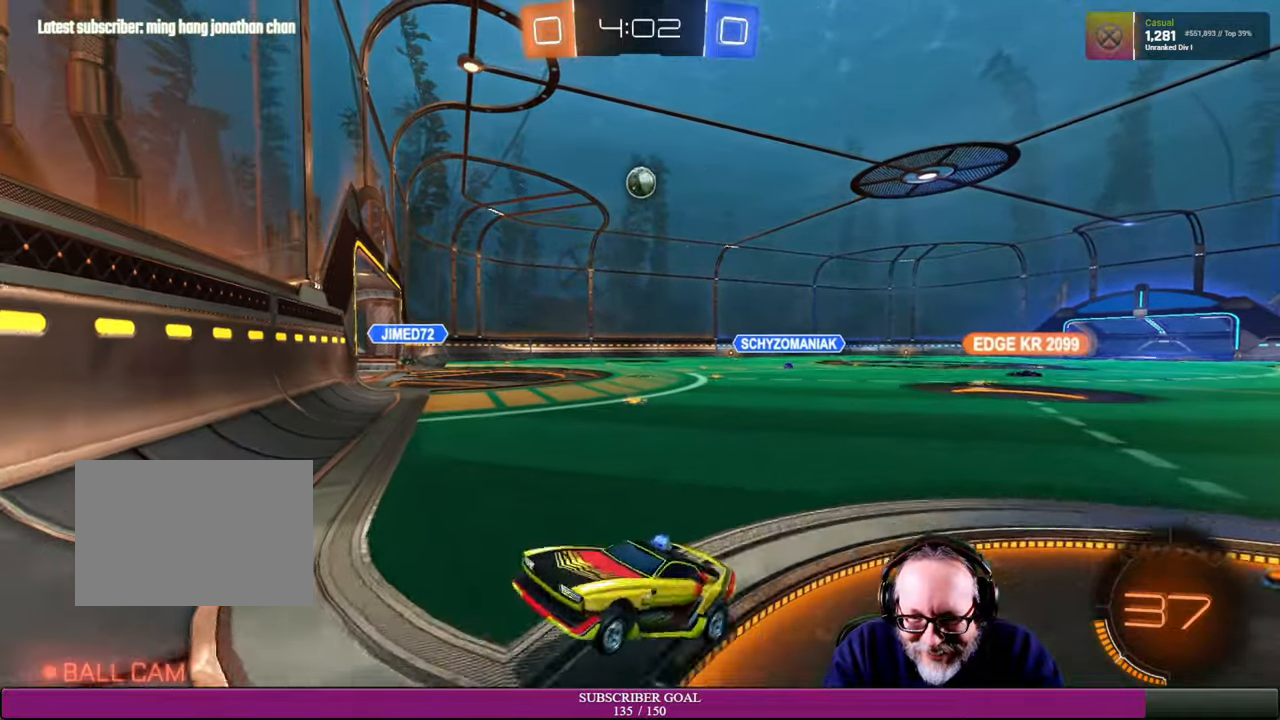
{"buttons": ["L1"], "left_stick": "left", "right_stick": "center", "events": [[183, "left_stick", "left"], [216, "R2", "down"], [350, "L1", "down"], [400, "R2", "up"]]}
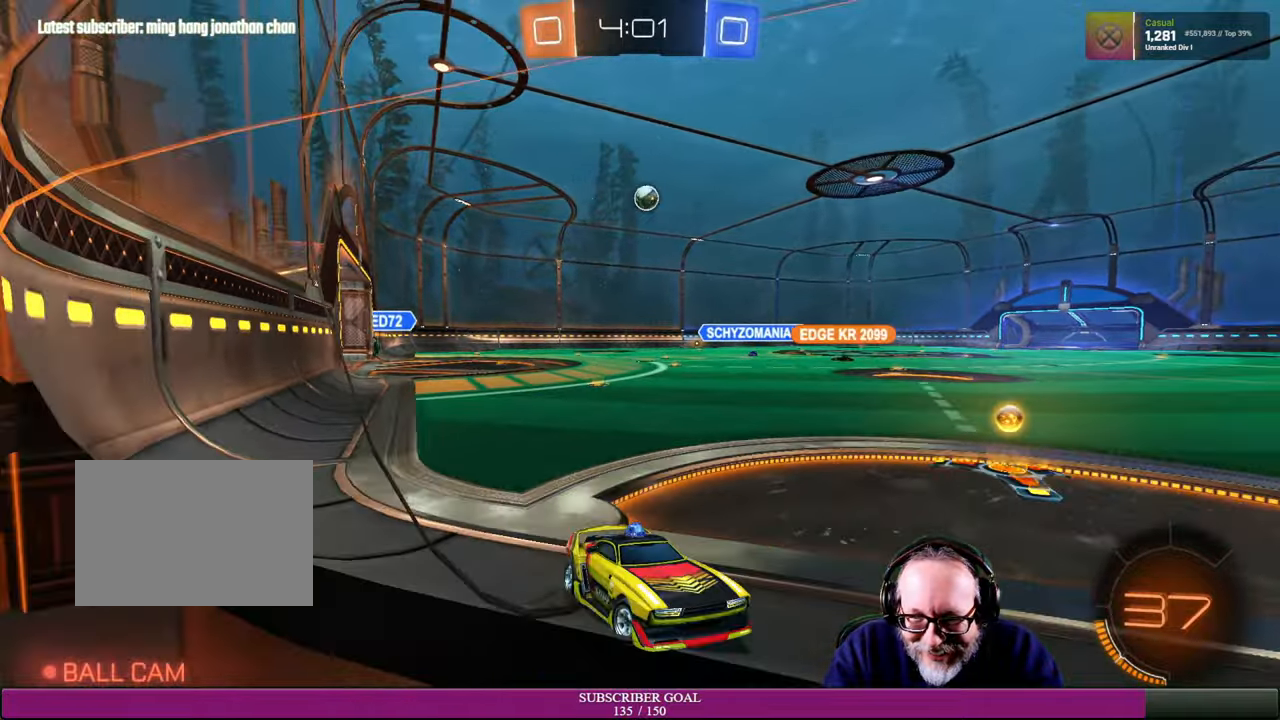
{"buttons": ["R2"], "left_stick": "left", "right_stick": "center", "events": [[16, "L1", "up"], [116, "L1", "down"], [250, "L1", "up"], [450, "R2", "down"]]}
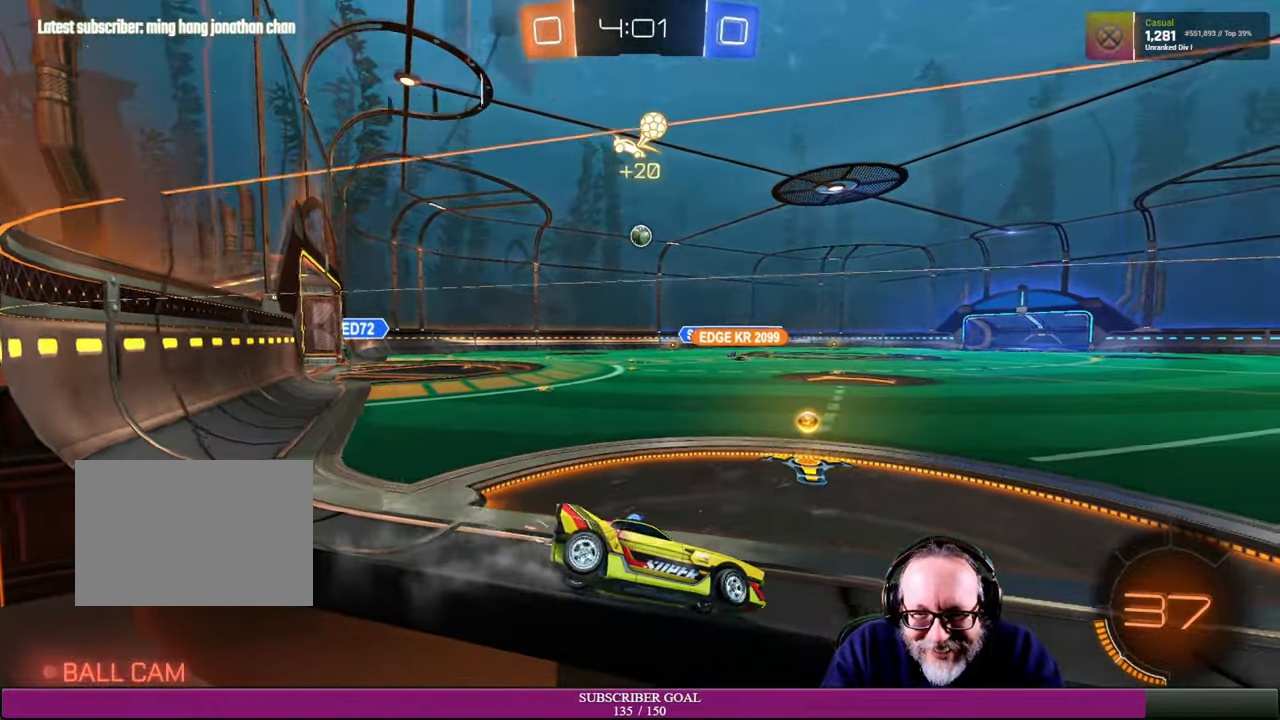
{"buttons": ["R1", "R2"], "left_stick": "left", "right_stick": "center", "events": [[400, "R1", "down"]]}
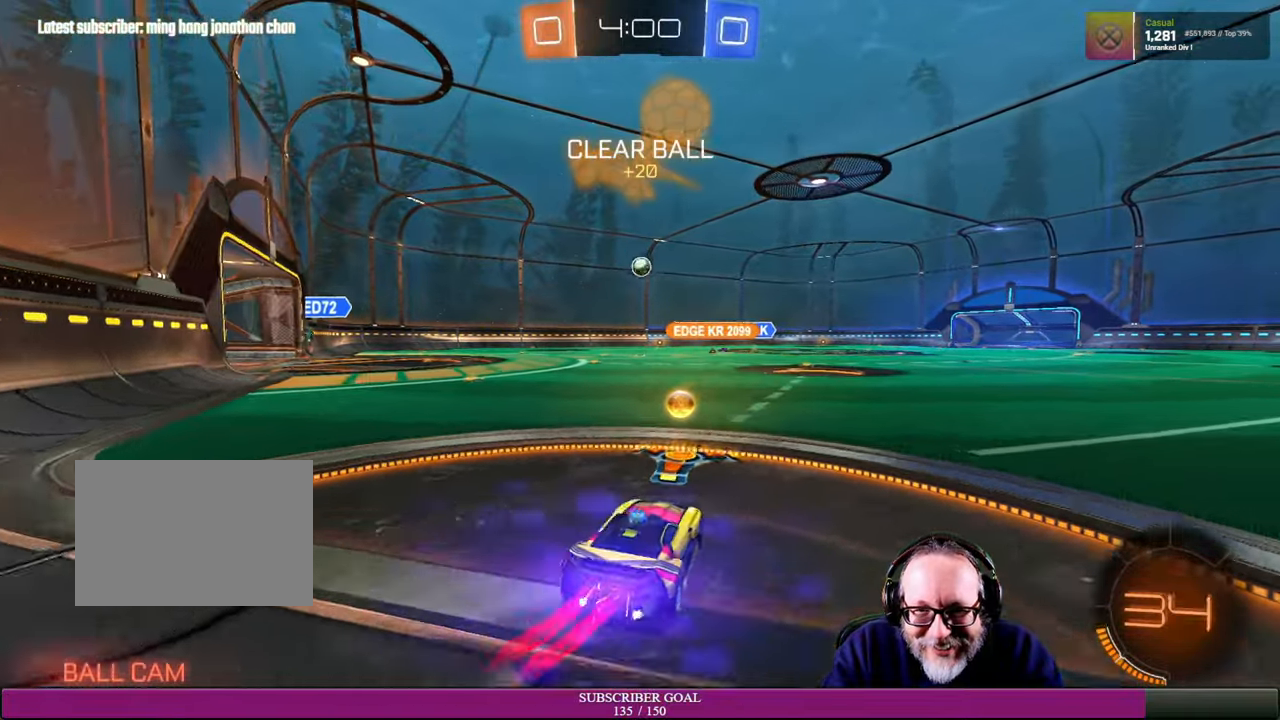
{"buttons": ["R2"], "left_stick": "center", "right_stick": "center", "events": [[116, "R1", "up"], [450, "left_stick", "center"]]}
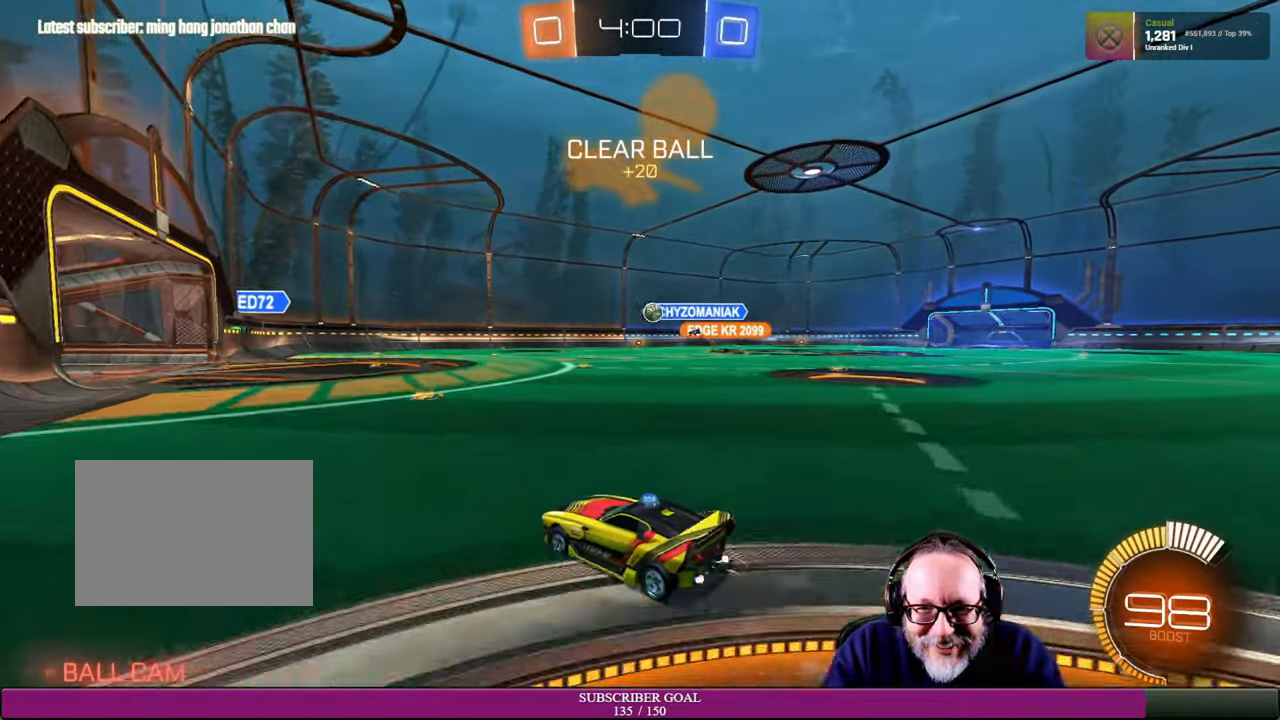
{"buttons": ["R2"], "left_stick": "center", "right_stick": "center", "events": [[183, "R1", "down"], [183, "left_stick", "down-right"], [283, "left_stick", "right"], [350, "R1", "up"], [433, "left_stick", "center"]]}
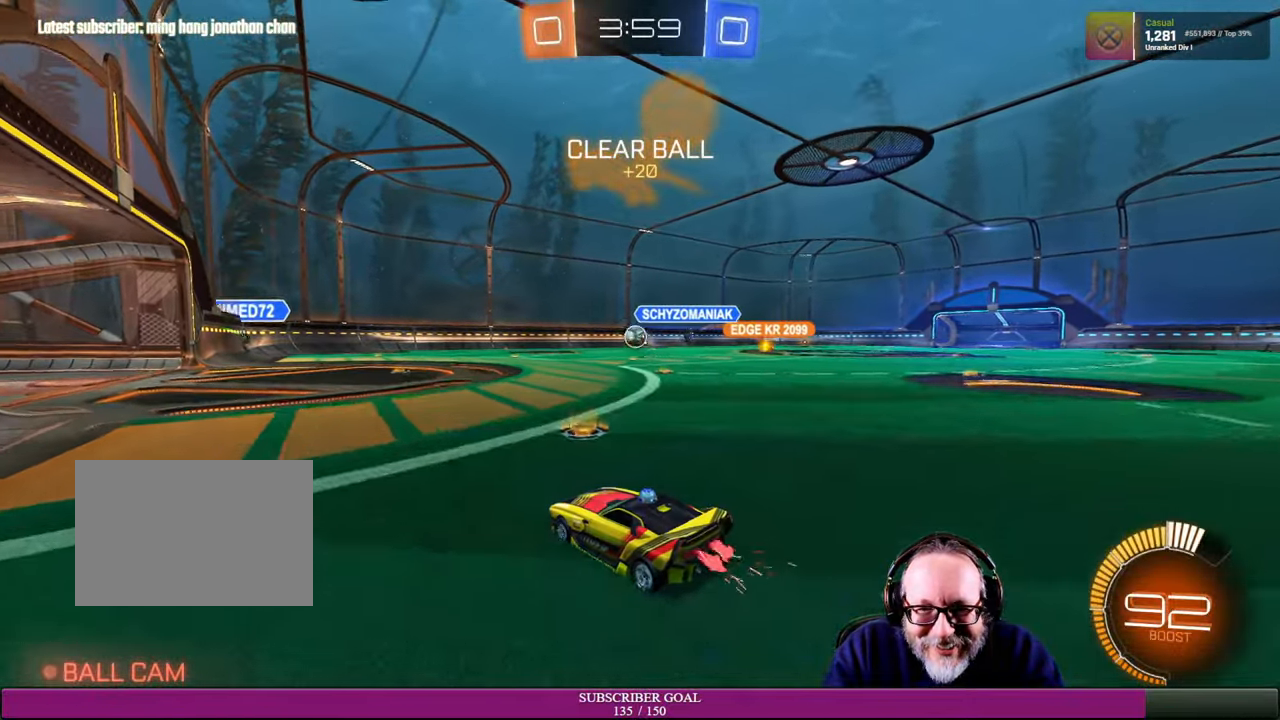
{"buttons": ["R1", "R2"], "left_stick": "up-left", "right_stick": "center", "events": [[116, "R1", "down"], [216, "left_stick", "left"], [333, "left_stick", "center"], [433, "left_stick", "up-left"]]}